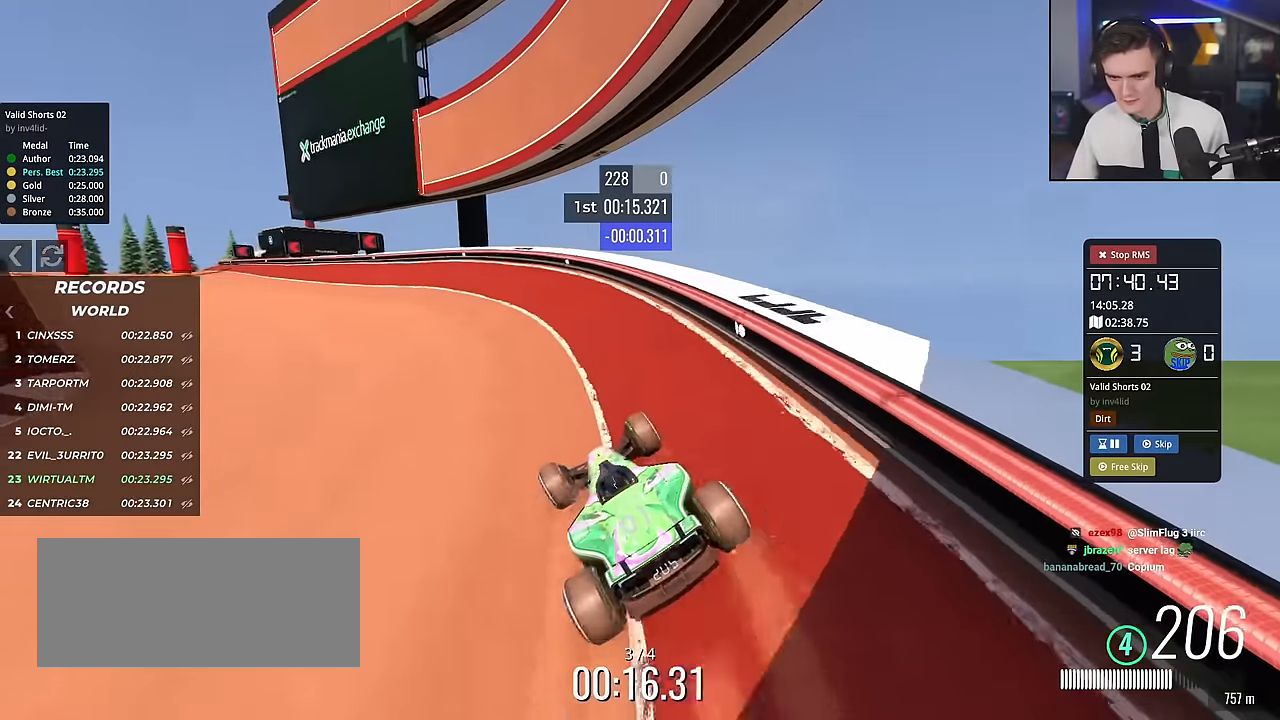
Gameplay with keyboard; each line is a JSON object with the keys held at the frame after it. "events" lists presses ("down") and releases ("up") of "brake", "down", "left", "right" and "up" between this image and that frame as [ms after this image, input, new state], when the widget could be followed in between. No other keys are recorded. Mouse input is not recorded. Key names are as the overlay labels them; some are game actions (e.g. jump) rather than physical keys.
{"keys": ["up"], "events": [[16, "left", "down"], [200, "left", "up"], [333, "left", "down"], [483, "left", "up"]]}
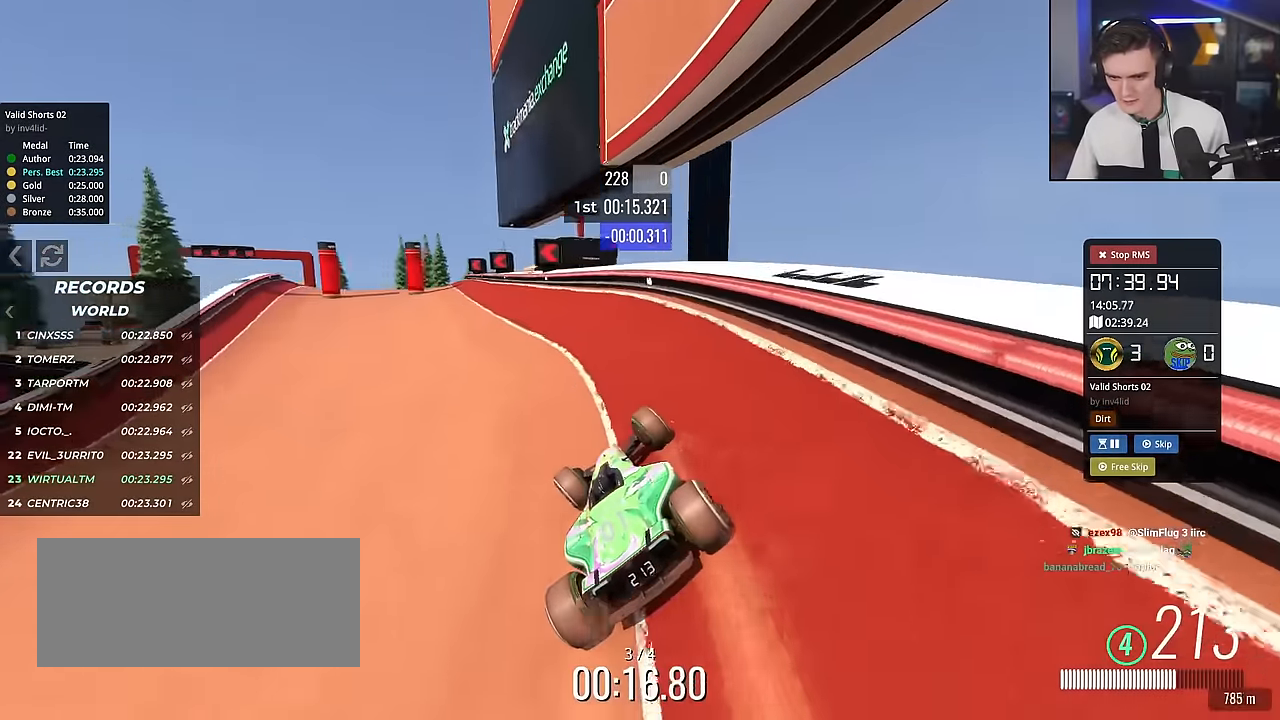
{"keys": ["left", "up"], "events": [[84, "left", "down"], [267, "left", "up"], [401, "left", "down"]]}
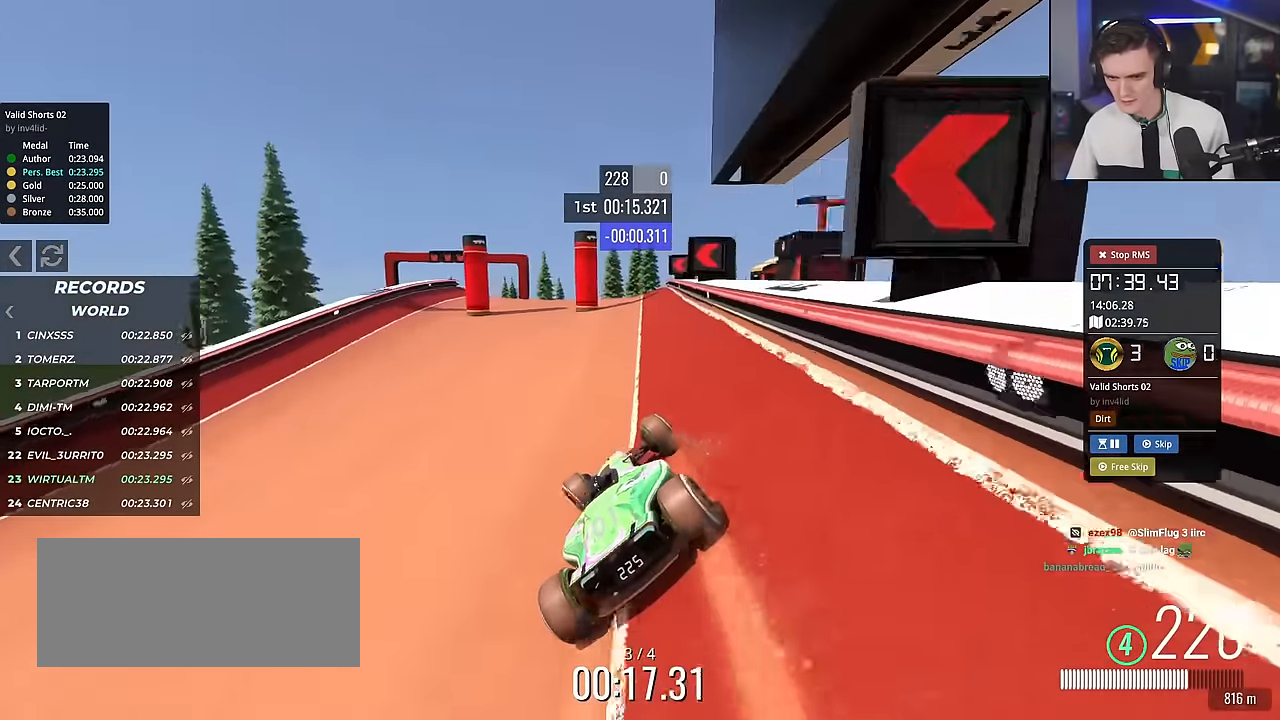
{"keys": ["up"], "events": [[50, "left", "up"], [233, "left", "down"], [367, "left", "up"]]}
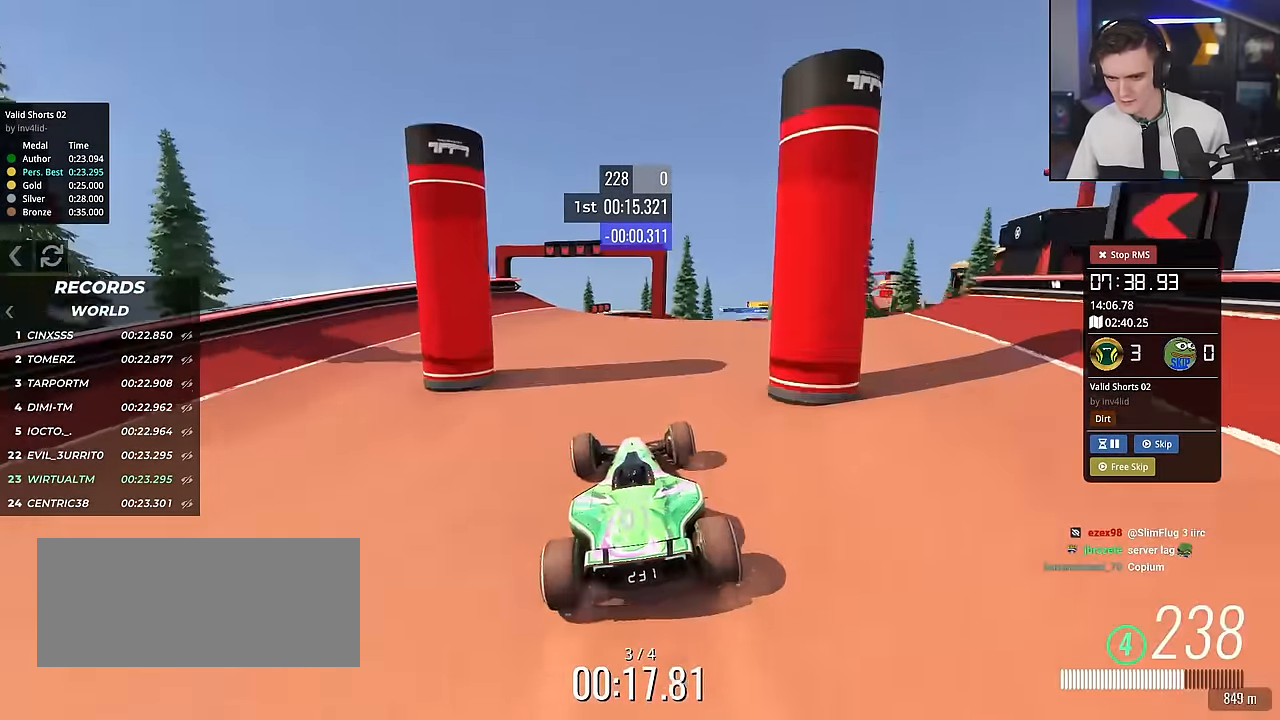
{"keys": ["left", "up"], "events": [[100, "right", "down"], [250, "right", "up"], [384, "left", "down"]]}
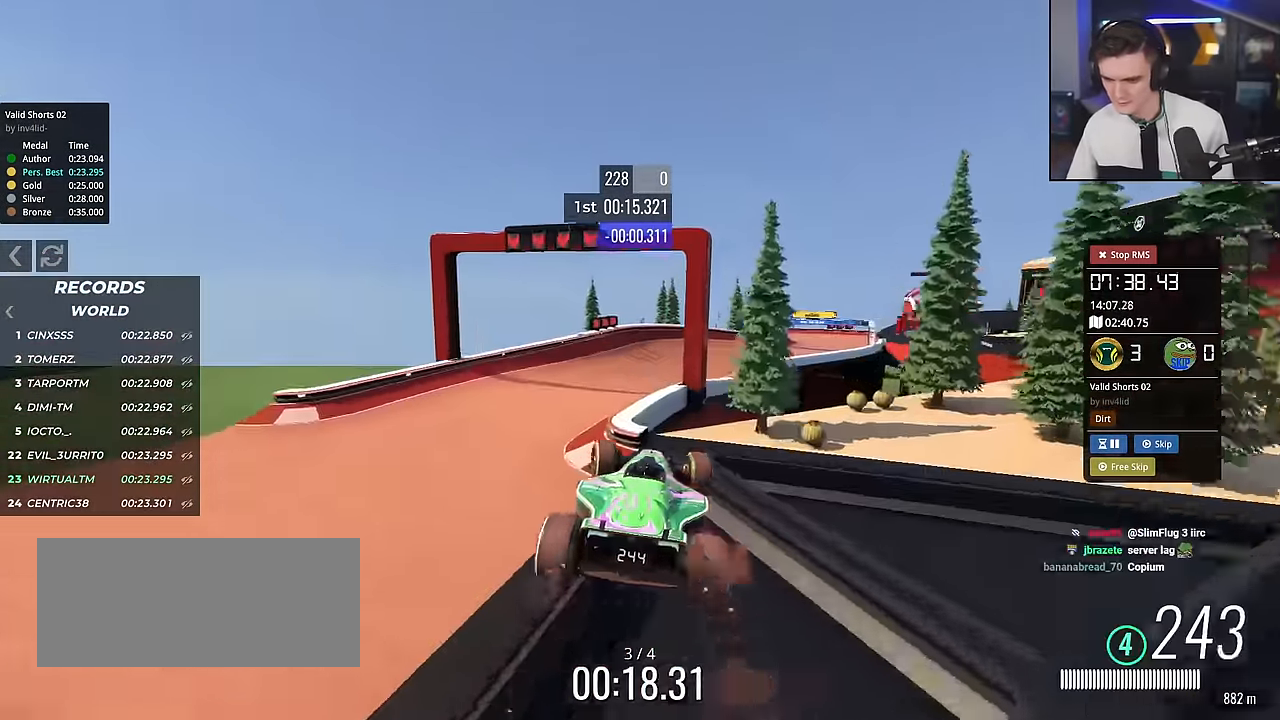
{"keys": ["right", "up"], "events": [[166, "left", "up"], [166, "right", "down"], [300, "brake", "down"], [400, "brake", "up"]]}
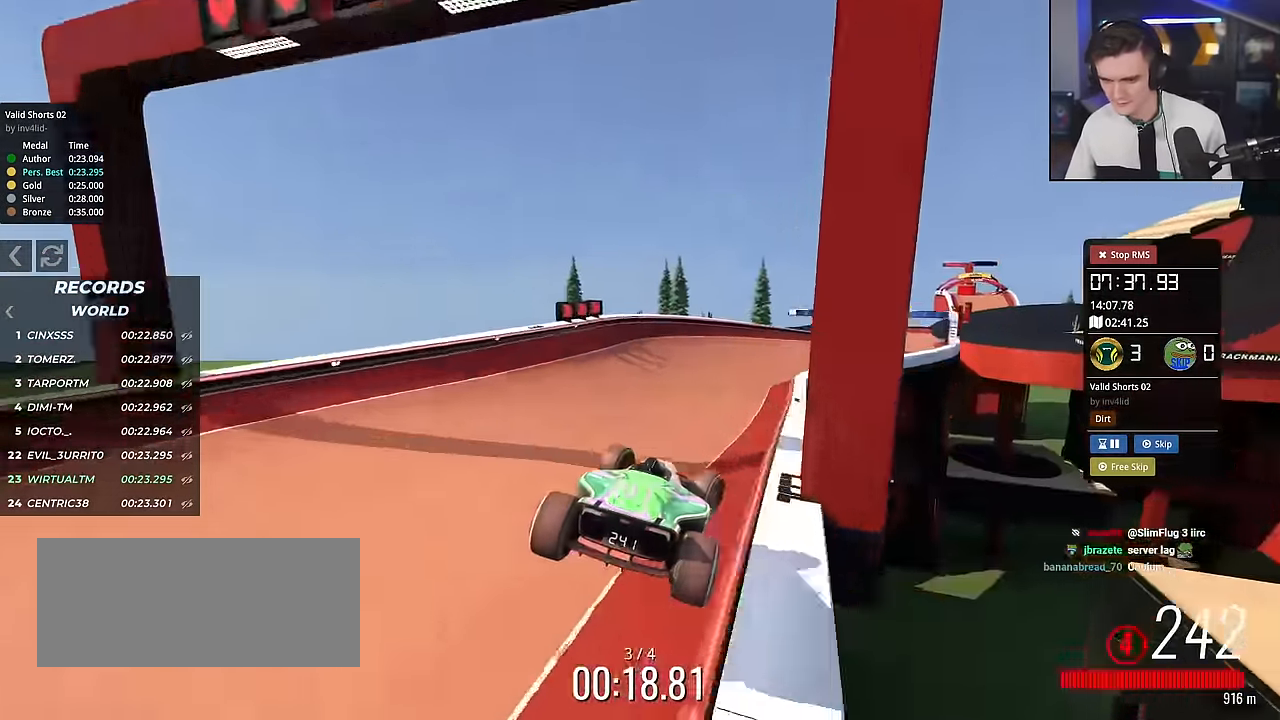
{"keys": ["right", "up"], "events": []}
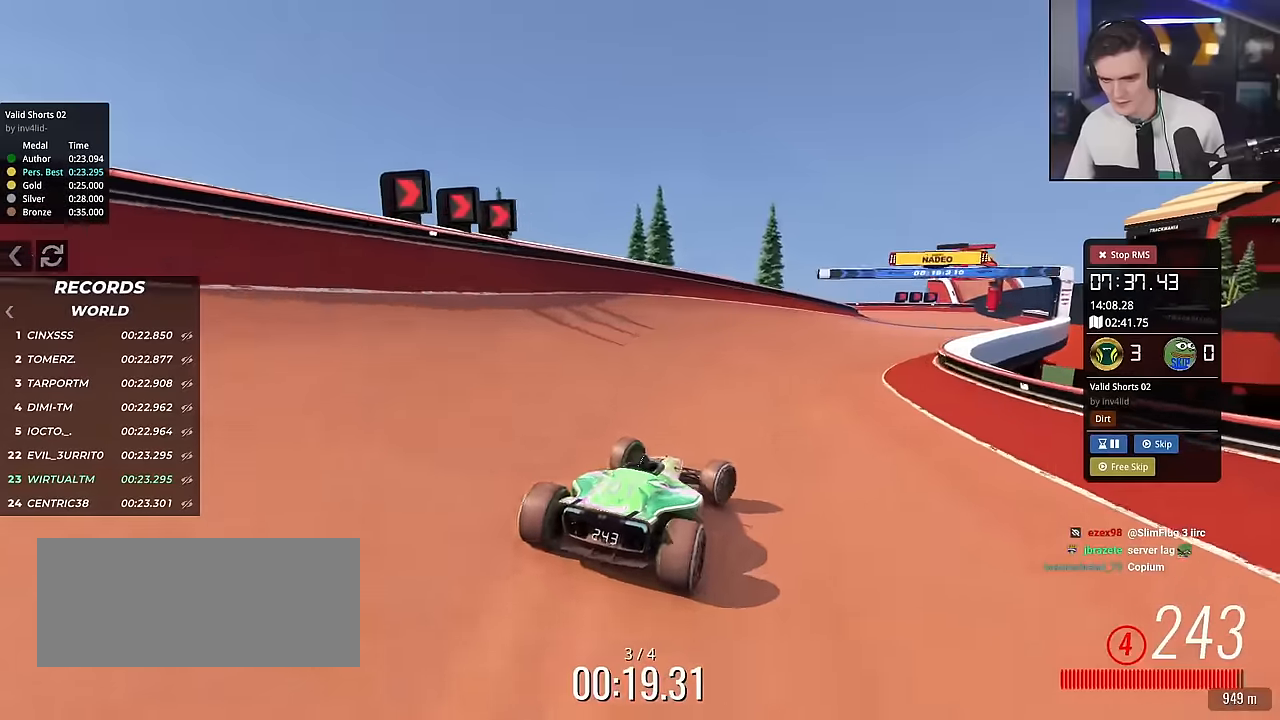
{"keys": ["right", "up"], "events": [[100, "right", "up"], [250, "right", "down"]]}
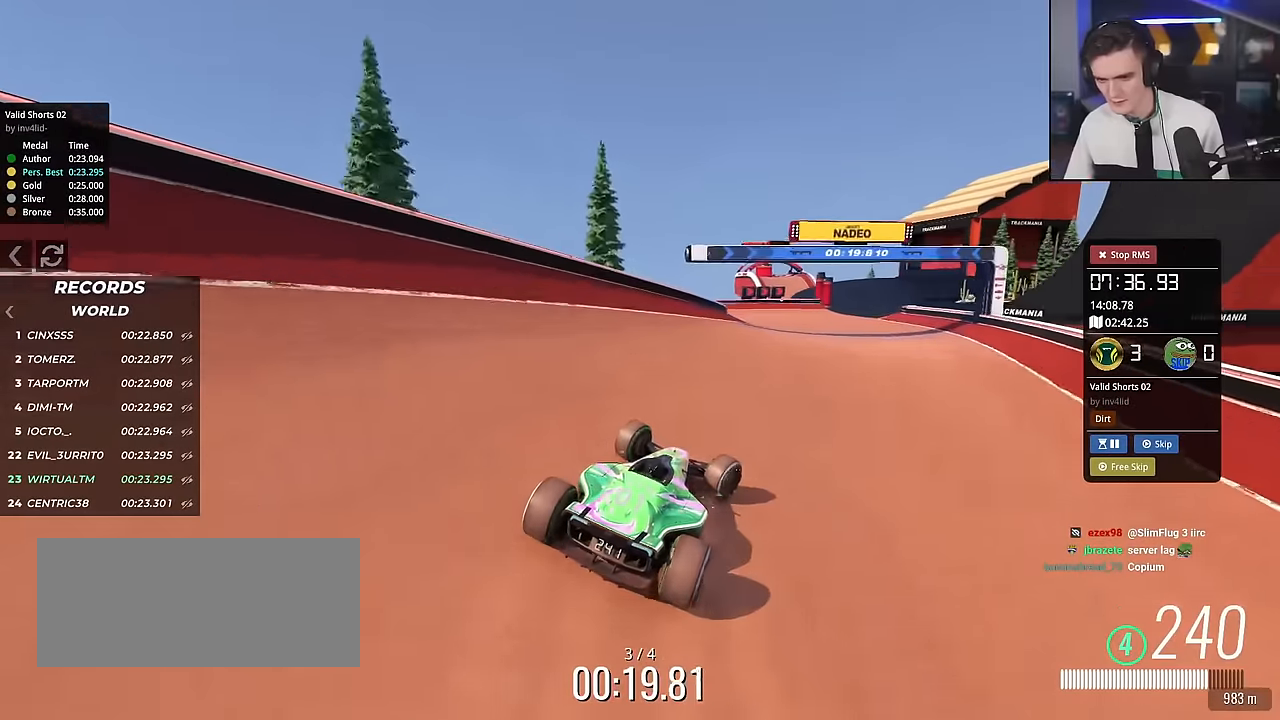
{"keys": ["up"], "events": [[16, "right", "up"], [166, "left", "down"], [217, "left", "up"], [250, "right", "down"], [400, "right", "up"]]}
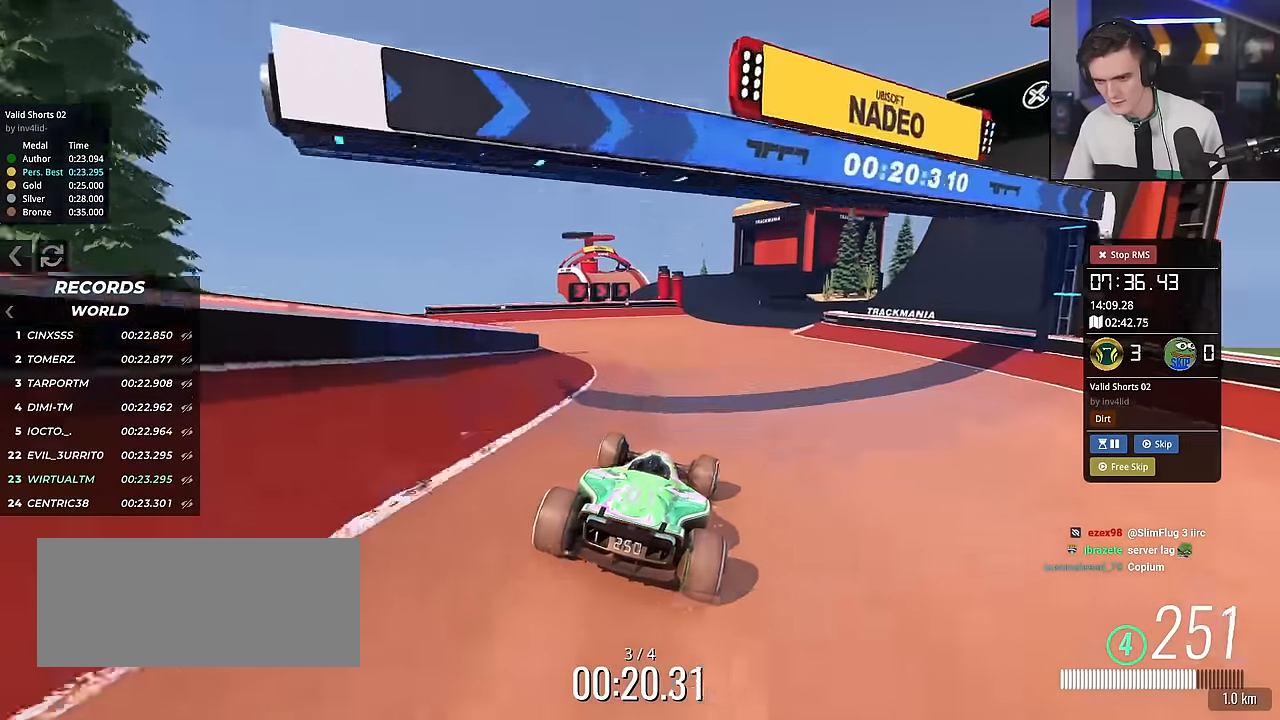
{"keys": ["left", "up"], "events": [[134, "right", "down"], [267, "right", "up"], [367, "left", "down"]]}
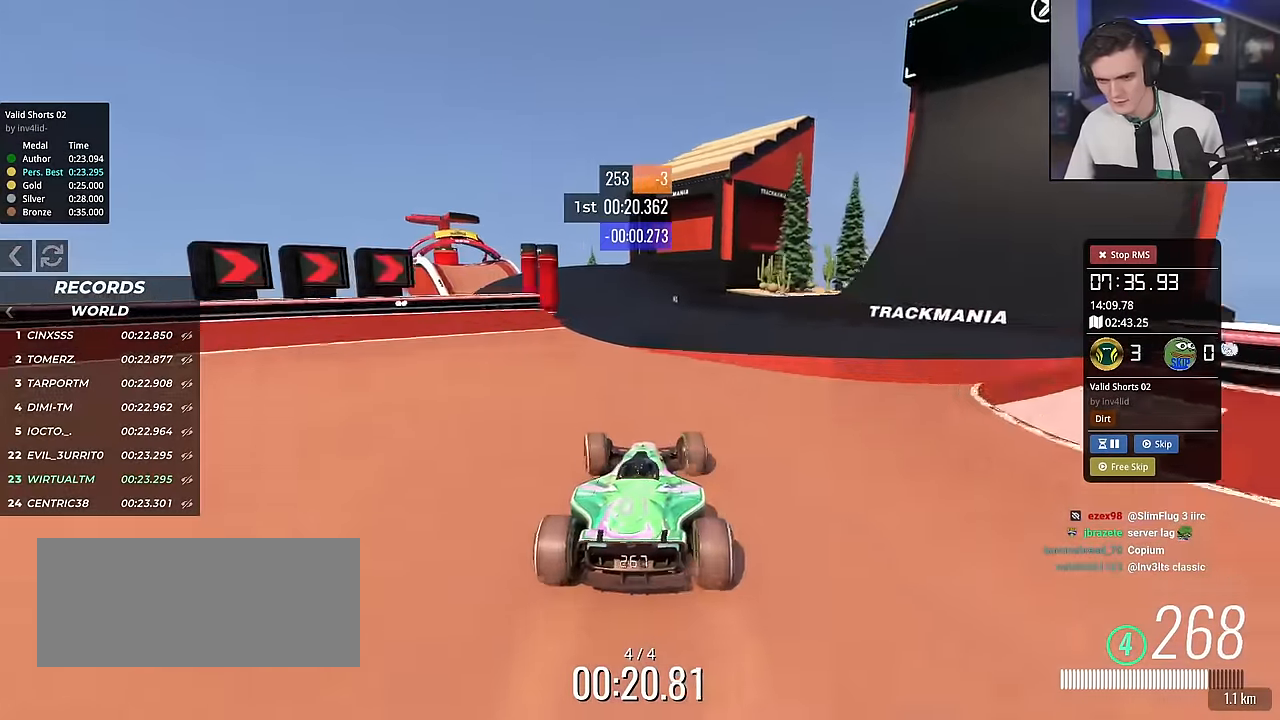
{"keys": ["left", "up"], "events": [[66, "left", "up"], [317, "left", "down"]]}
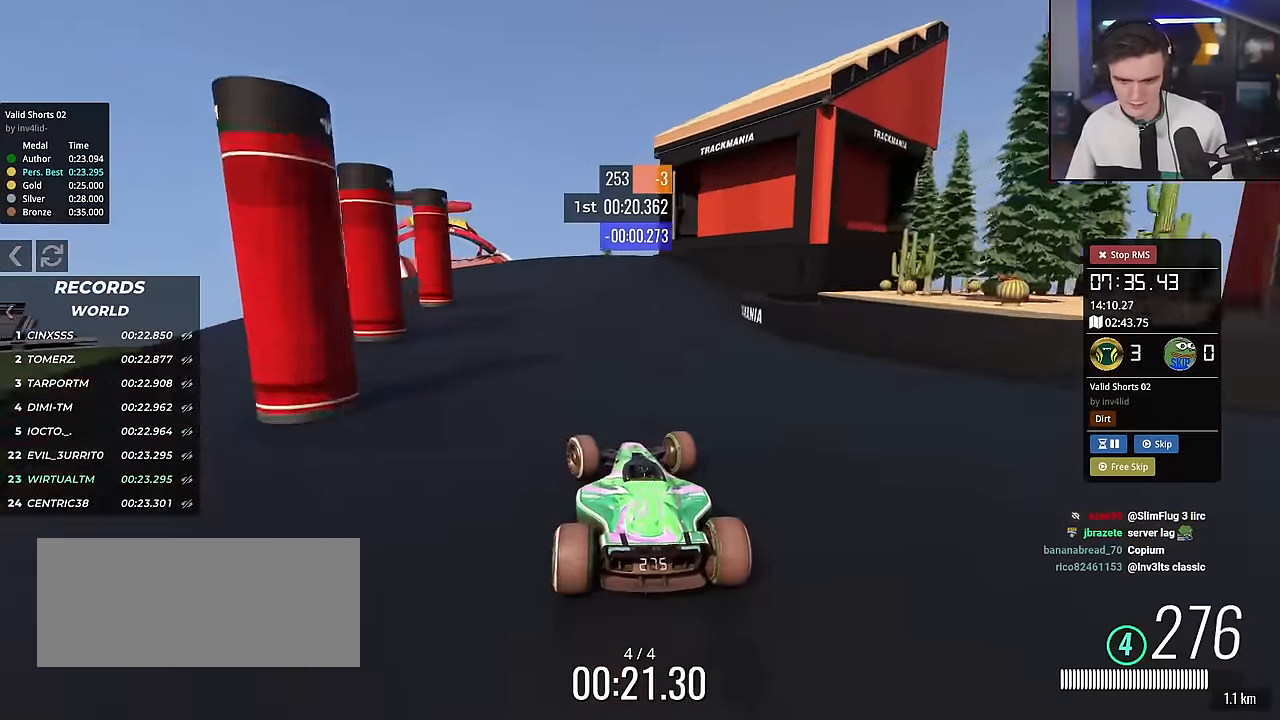
{"keys": ["left", "up"], "events": [[267, "left", "up"], [351, "left", "down"]]}
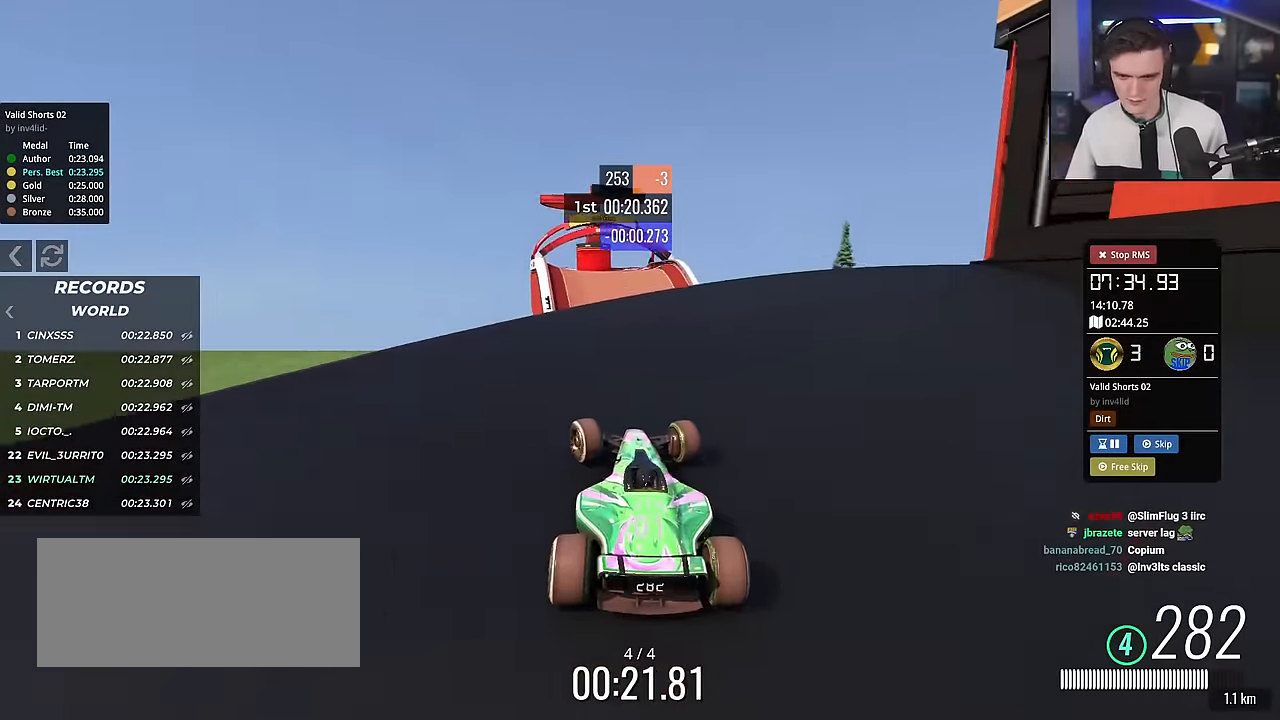
{"keys": ["right", "up"], "events": [[33, "left", "up"], [217, "right", "down"], [350, "brake", "down"], [450, "brake", "up"]]}
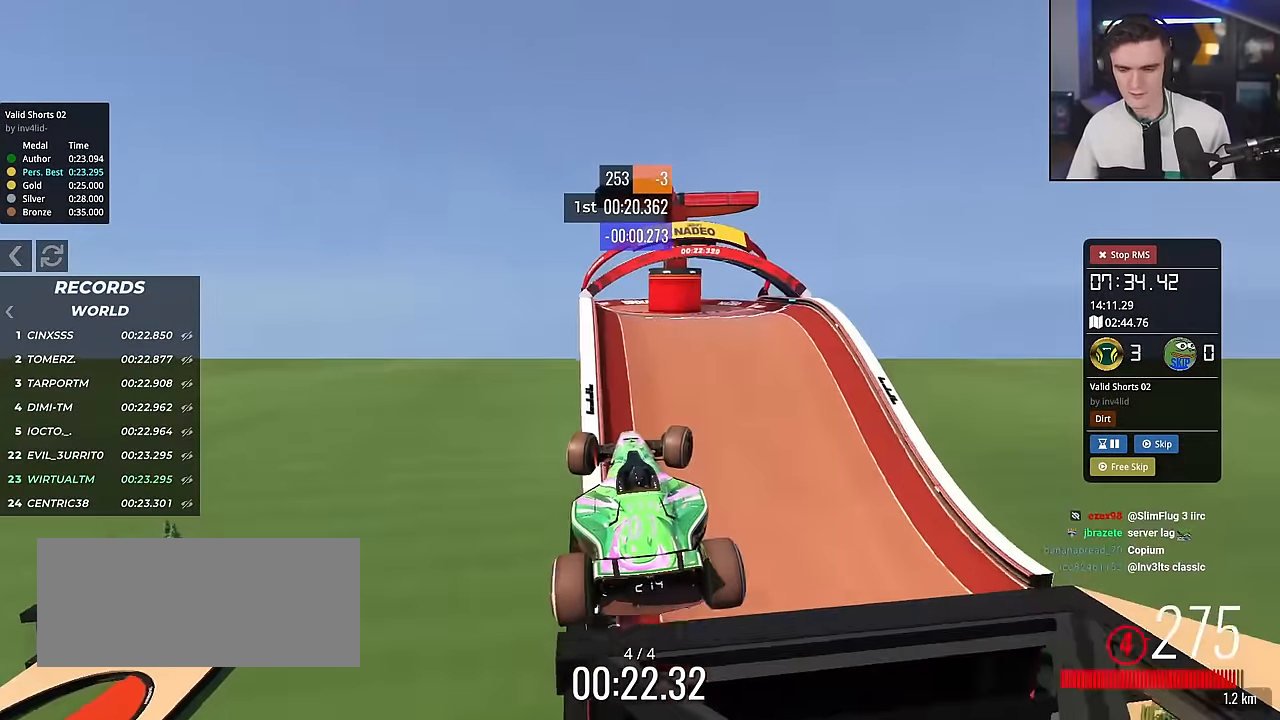
{"keys": ["right", "up"], "events": []}
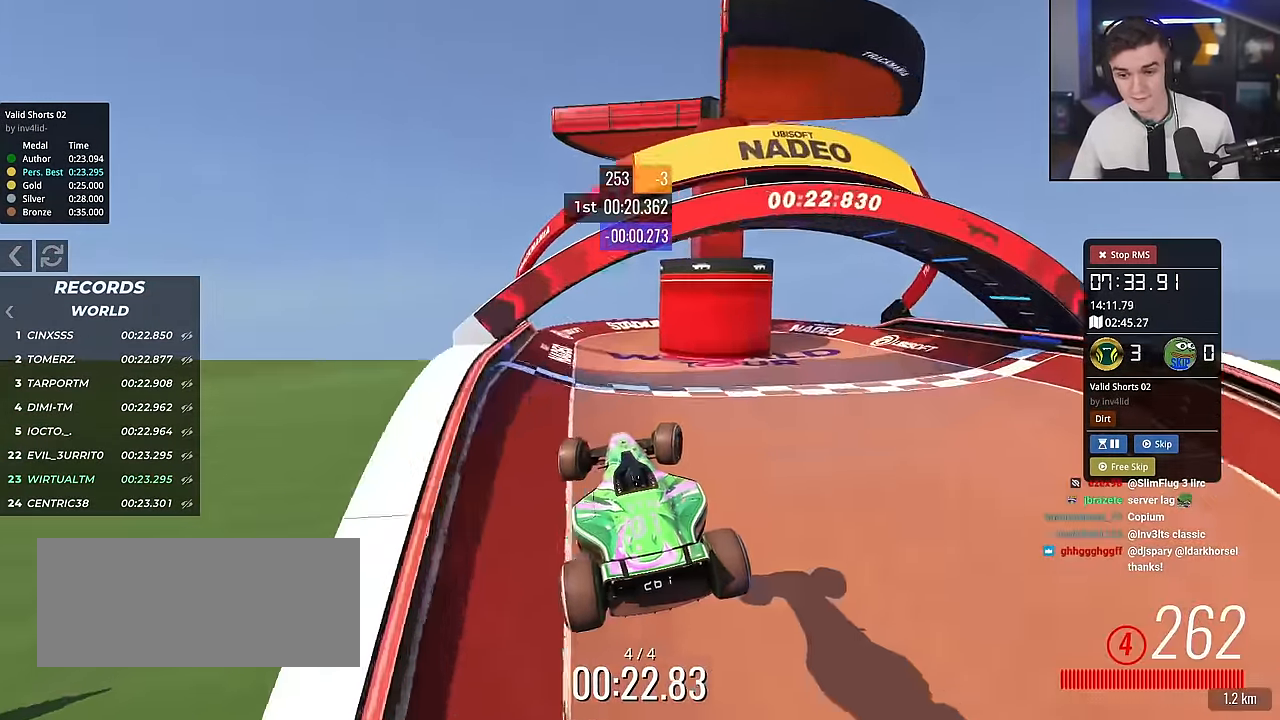
{"keys": ["up"], "events": [[200, "right", "up"]]}
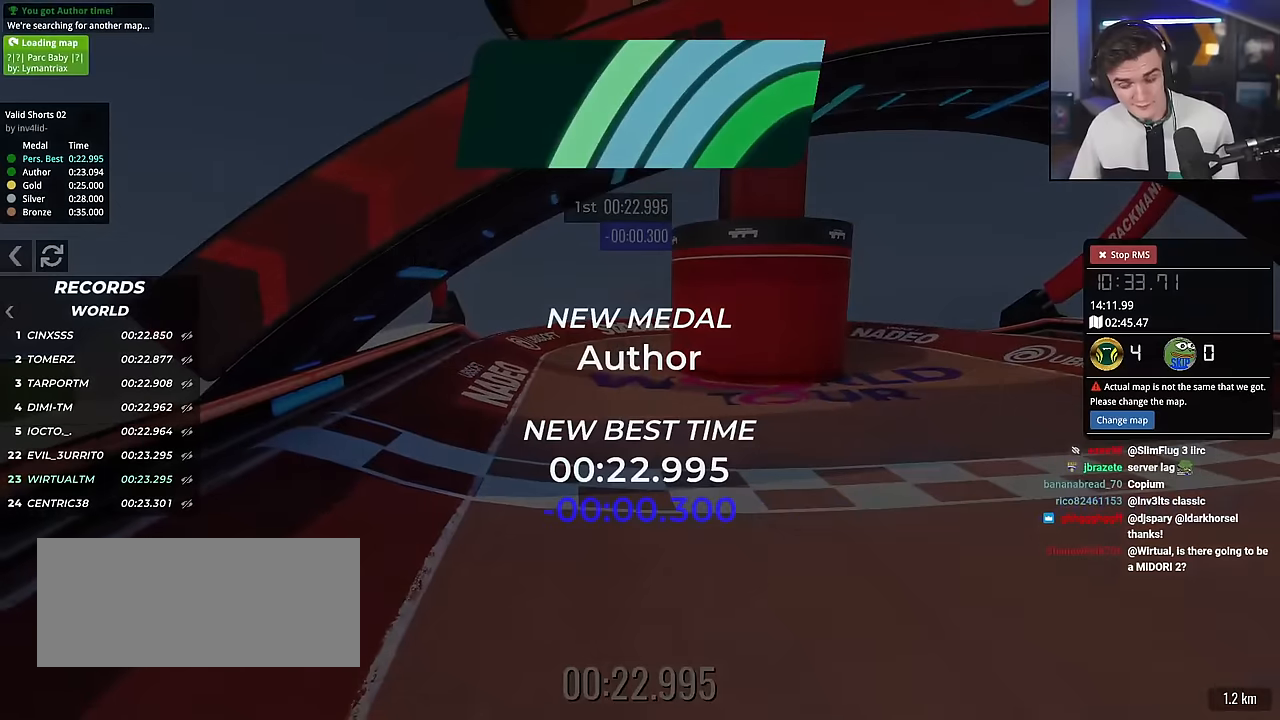
{"keys": [], "events": [[301, "up", "up"]]}
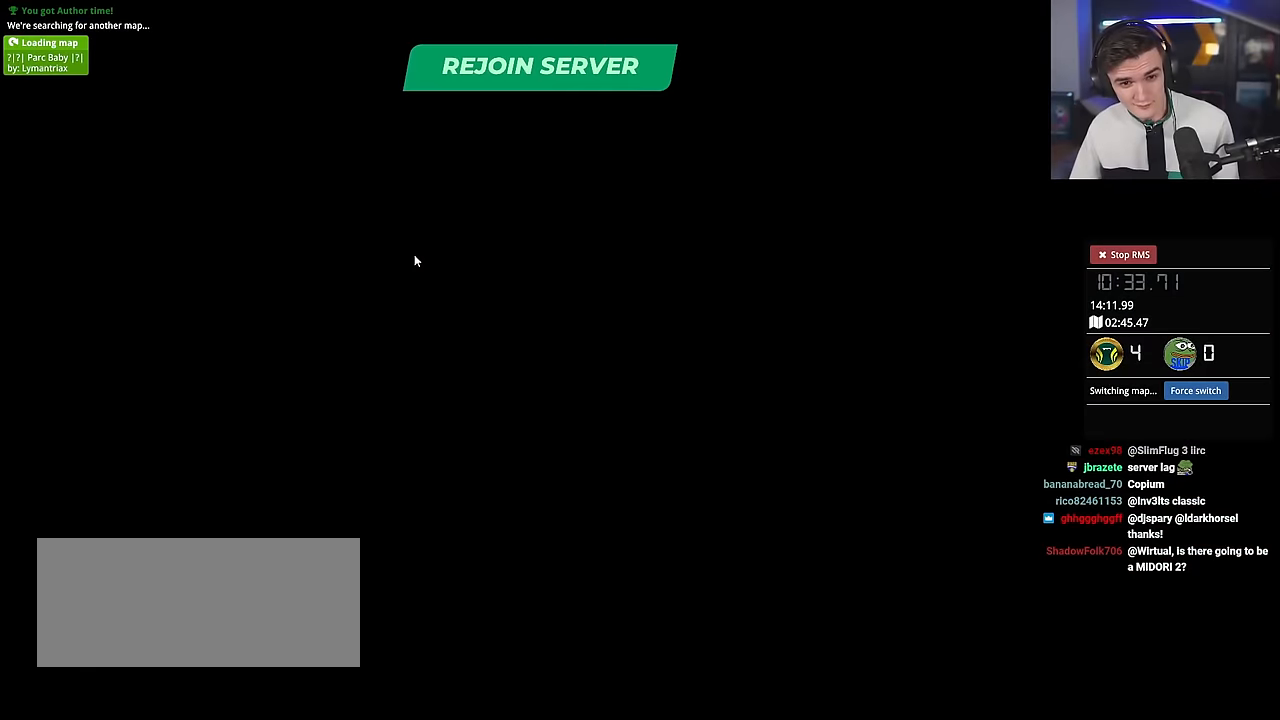
{"keys": [], "events": []}
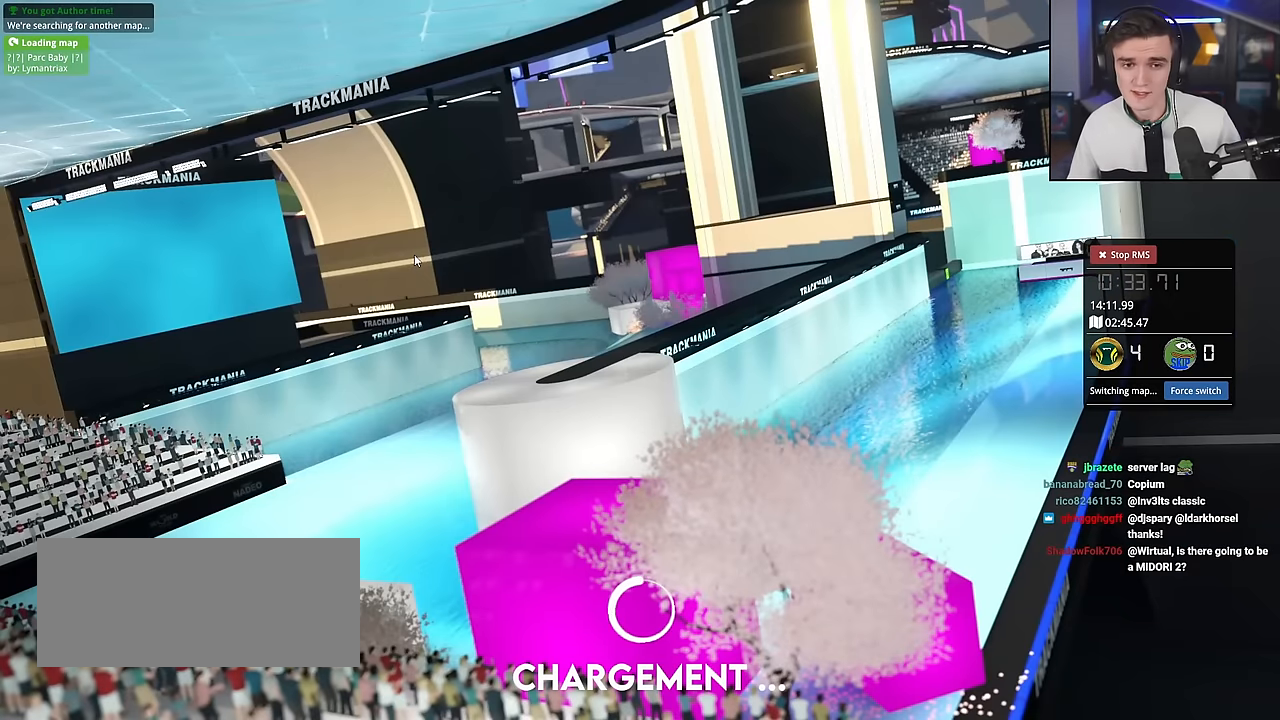
{"keys": [], "events": []}
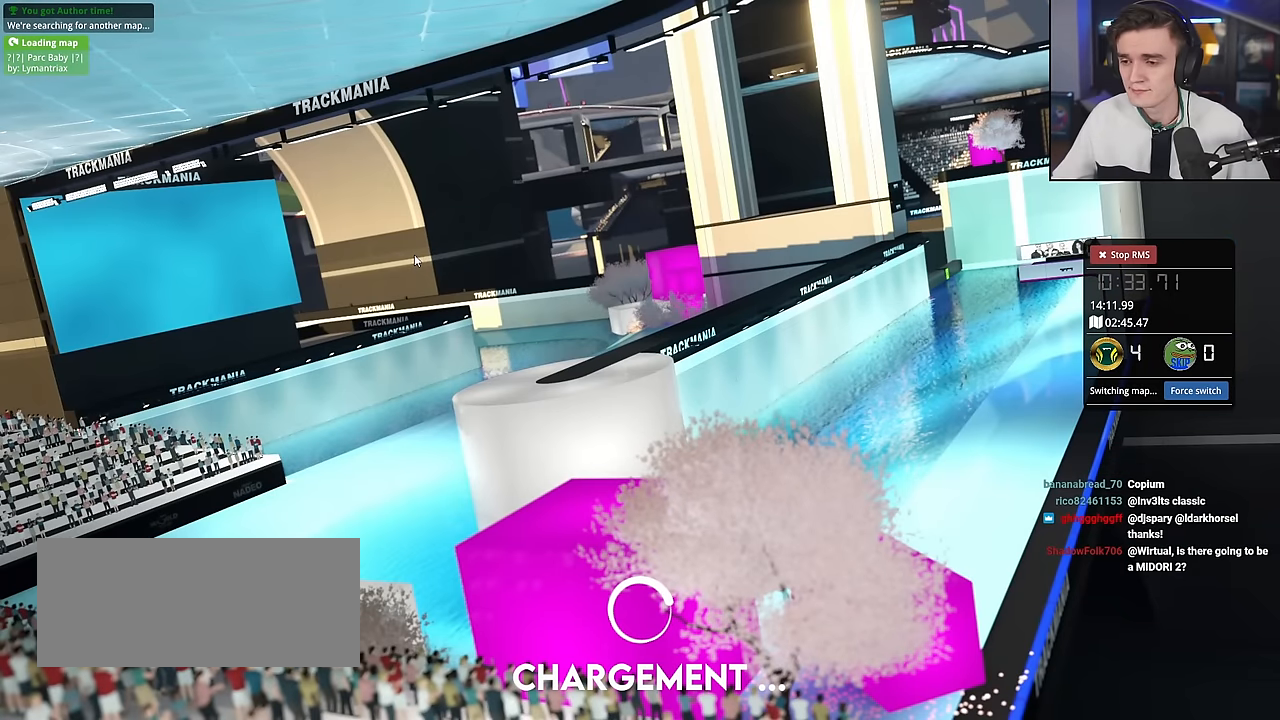
{"keys": [], "events": []}
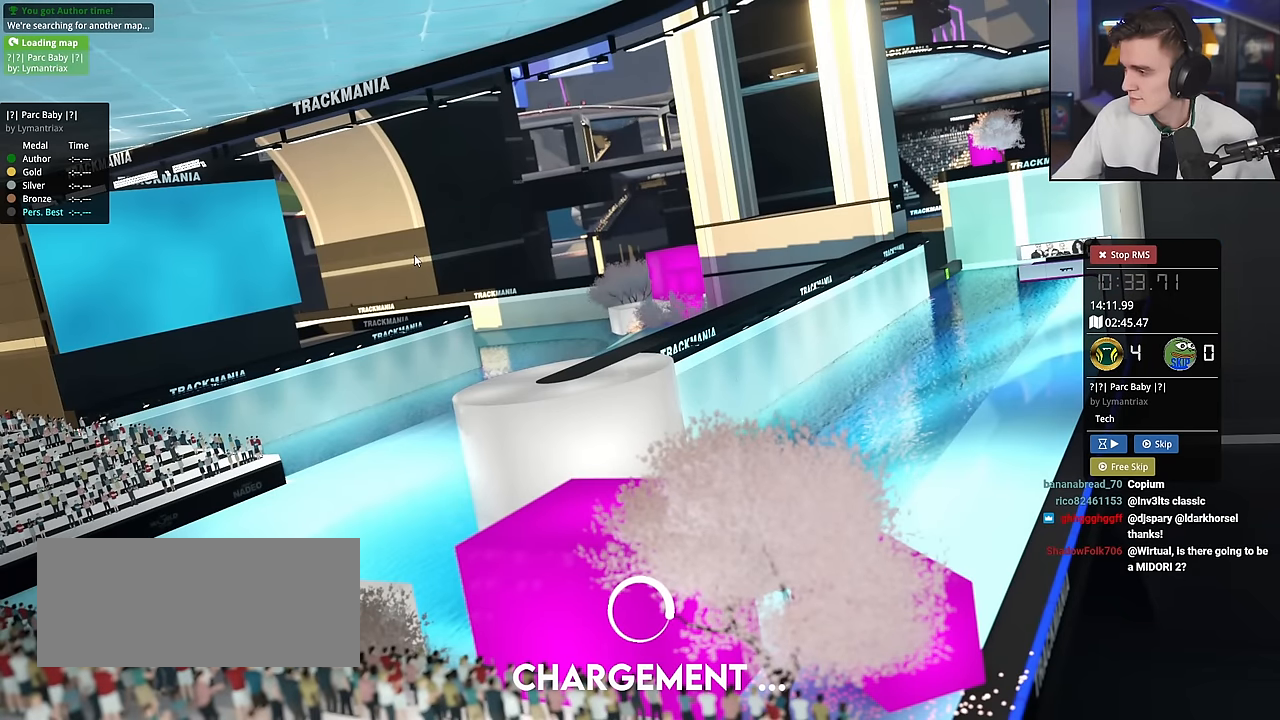
{"keys": [], "events": []}
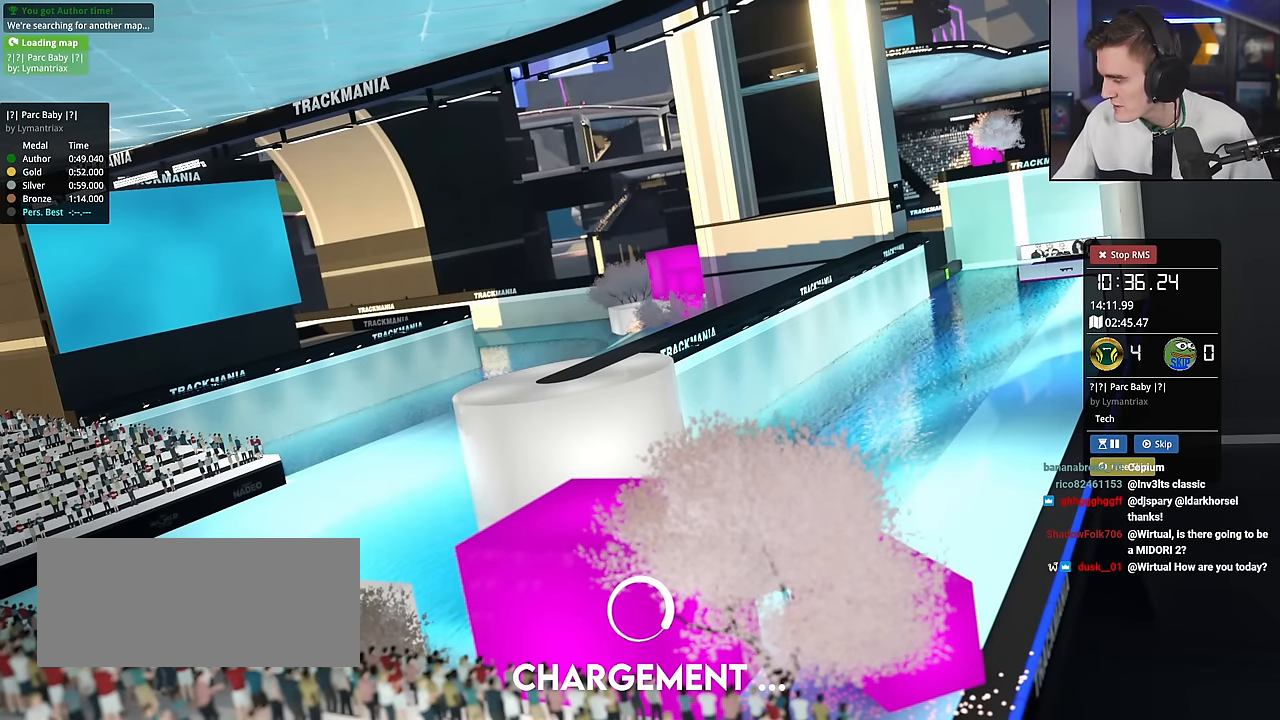
{"keys": [], "events": []}
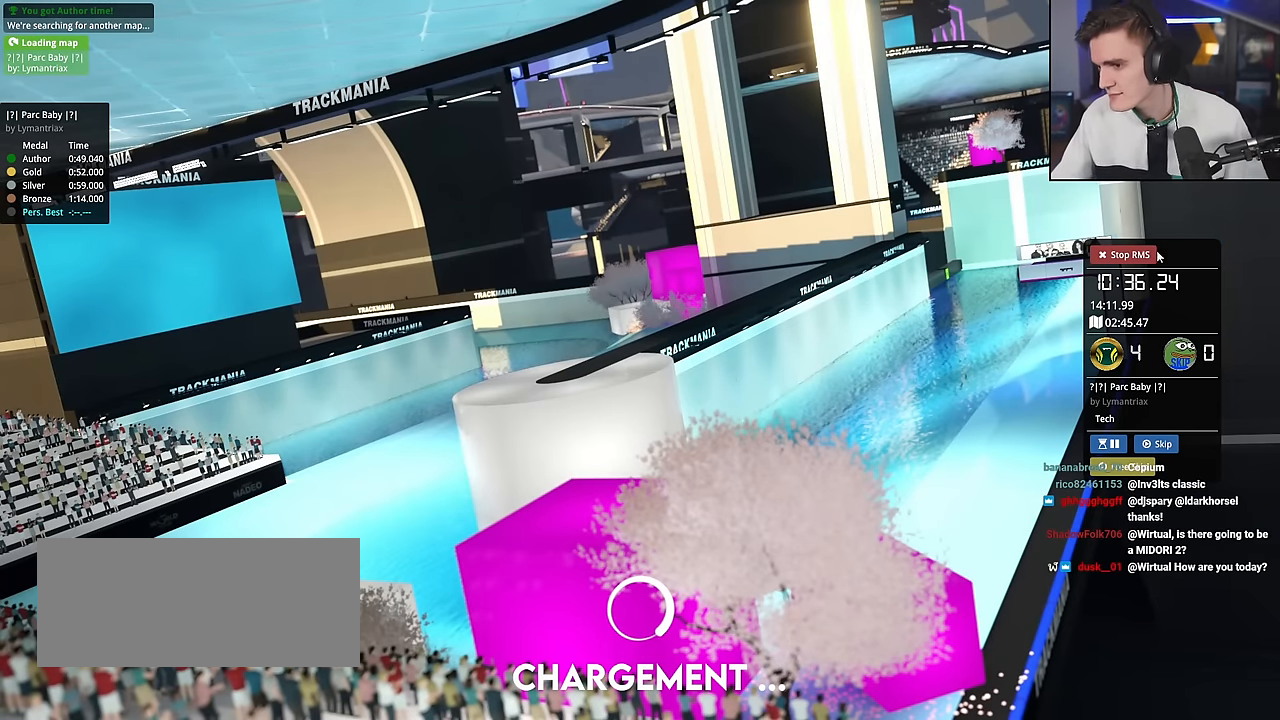
{"keys": [], "events": []}
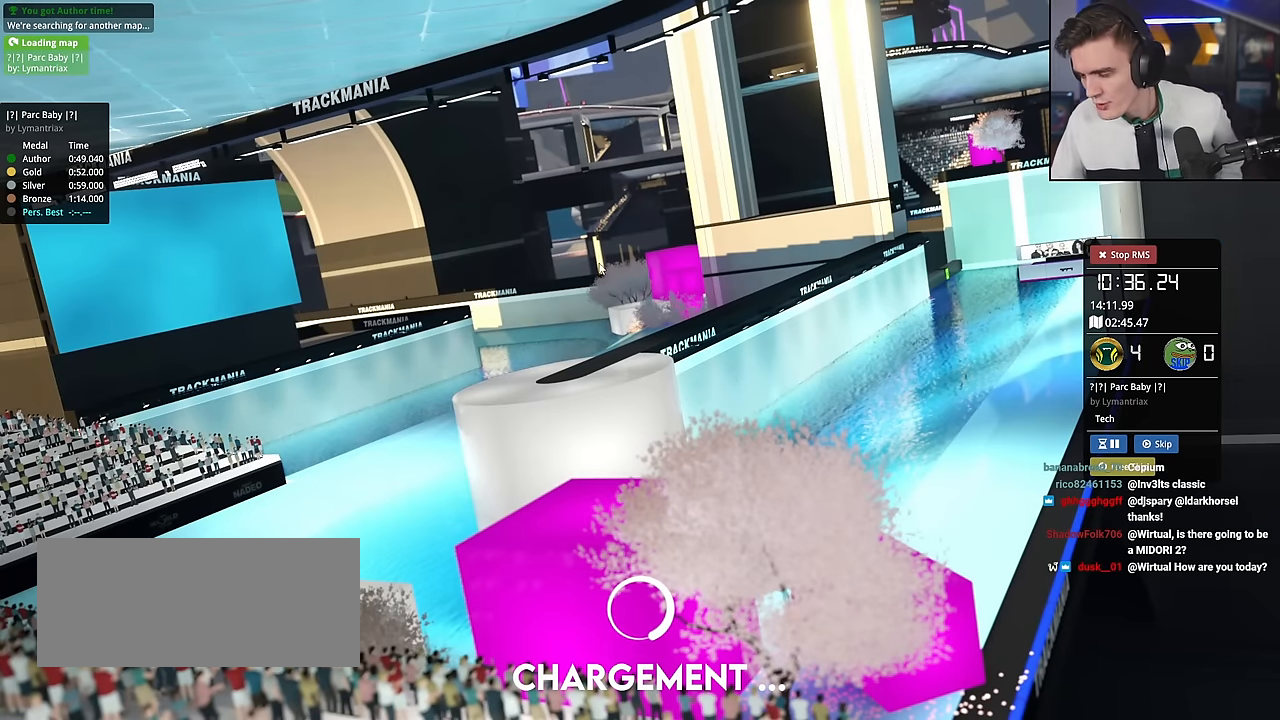
{"keys": [], "events": []}
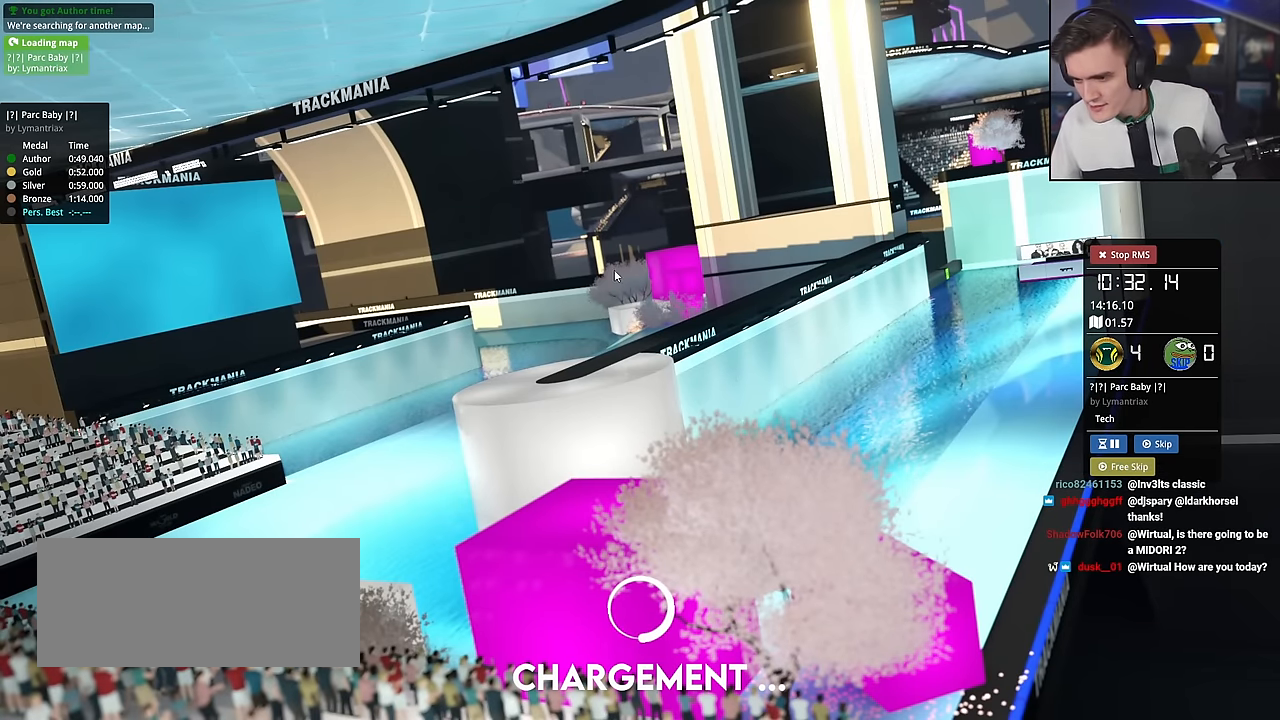
{"keys": [], "events": []}
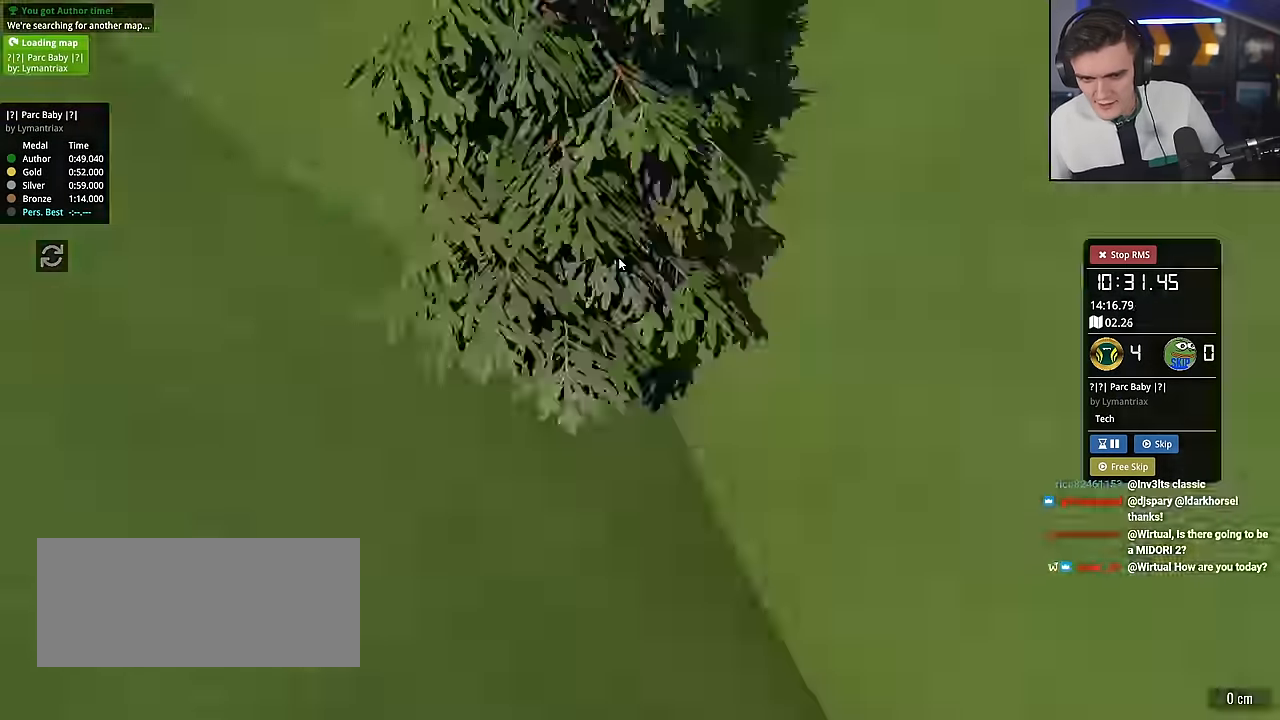
{"keys": [], "events": [[350, "right", "down"], [450, "right", "up"]]}
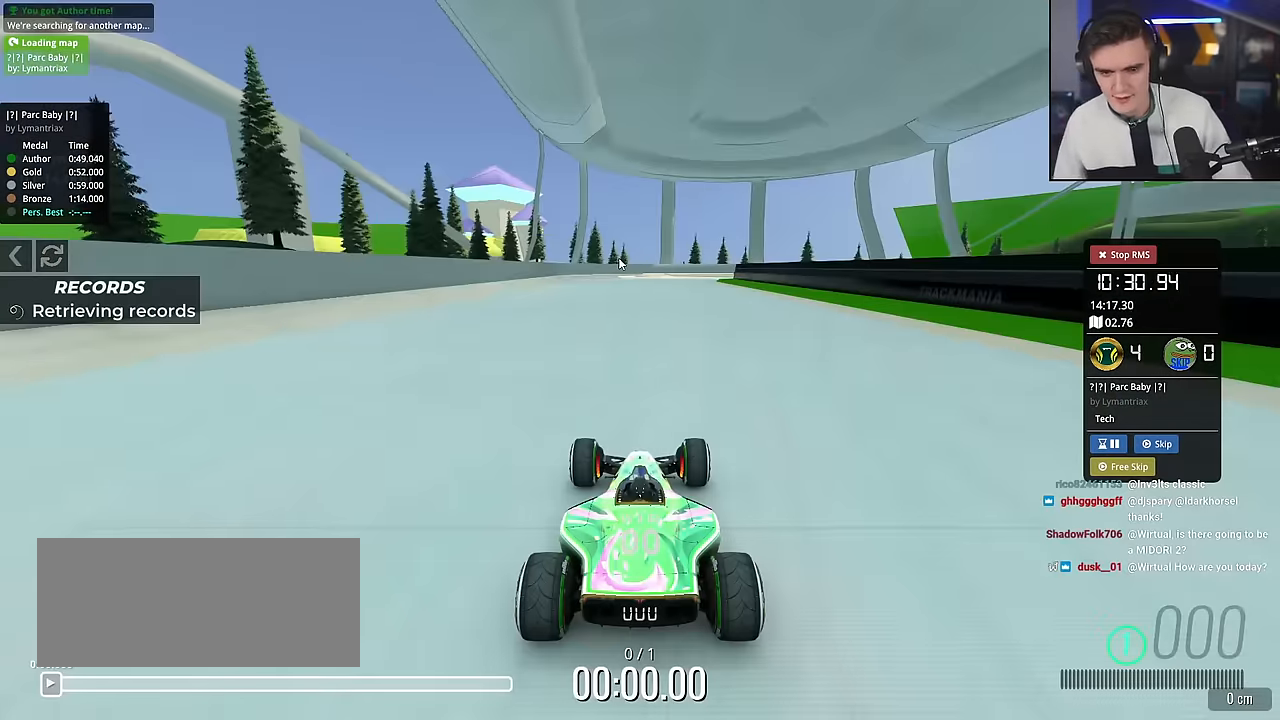
{"keys": ["up"], "events": [[50, "up", "down"]]}
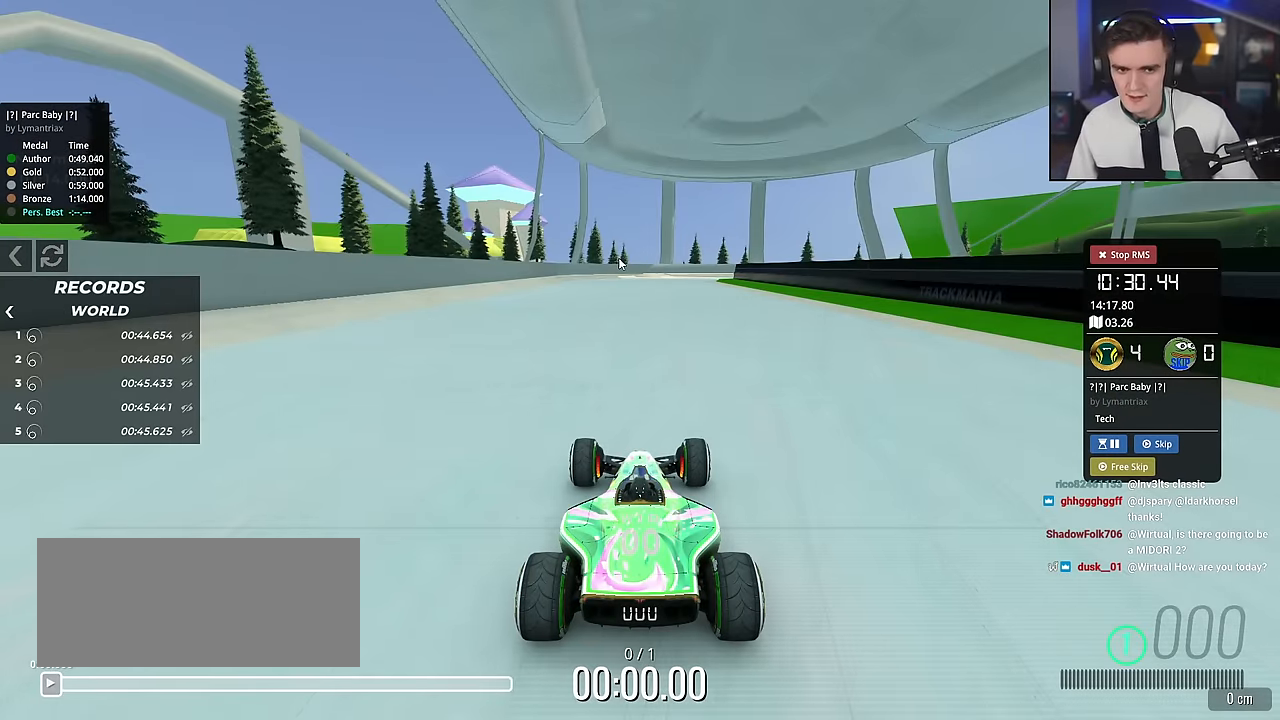
{"keys": ["up"], "events": []}
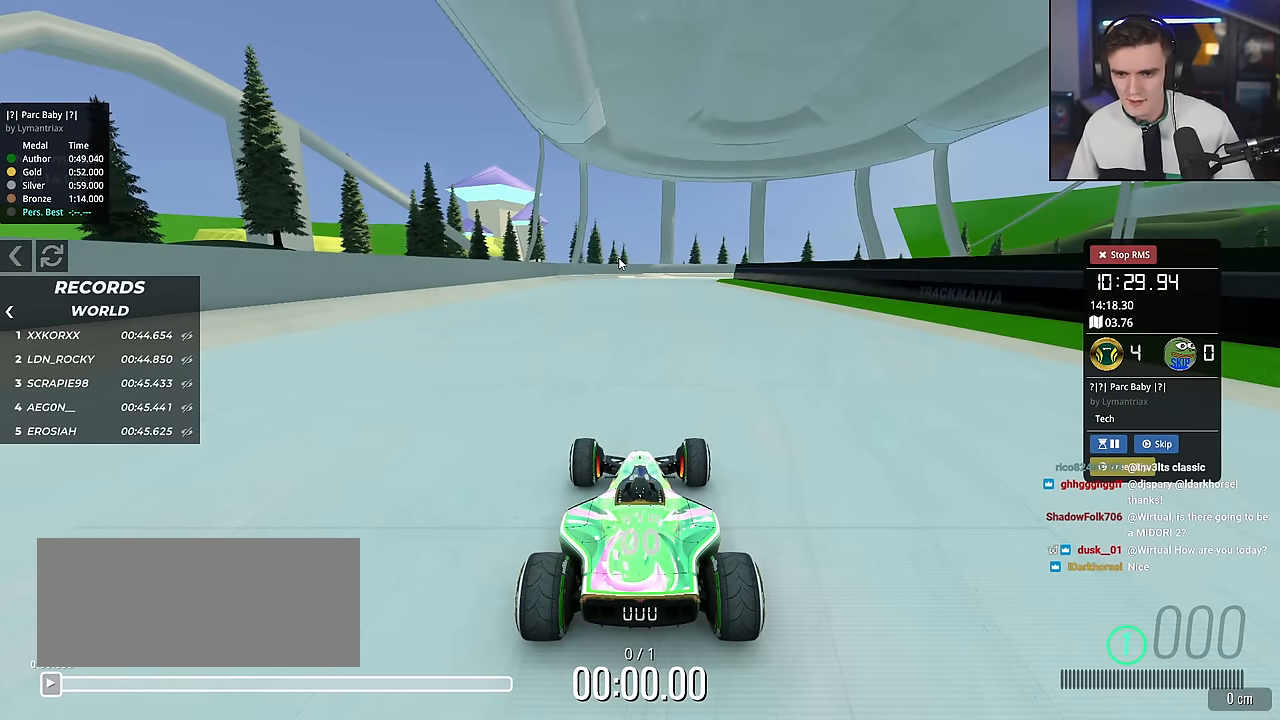
{"keys": ["up"], "events": []}
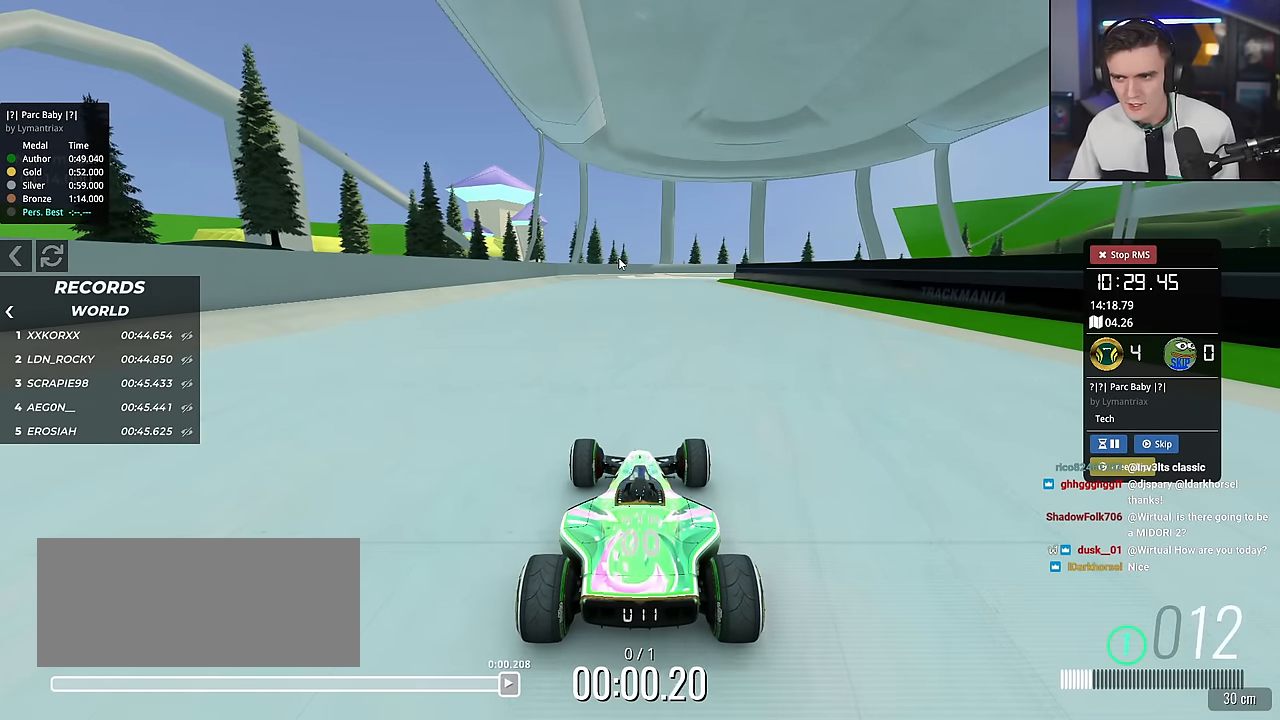
{"keys": ["up"], "events": []}
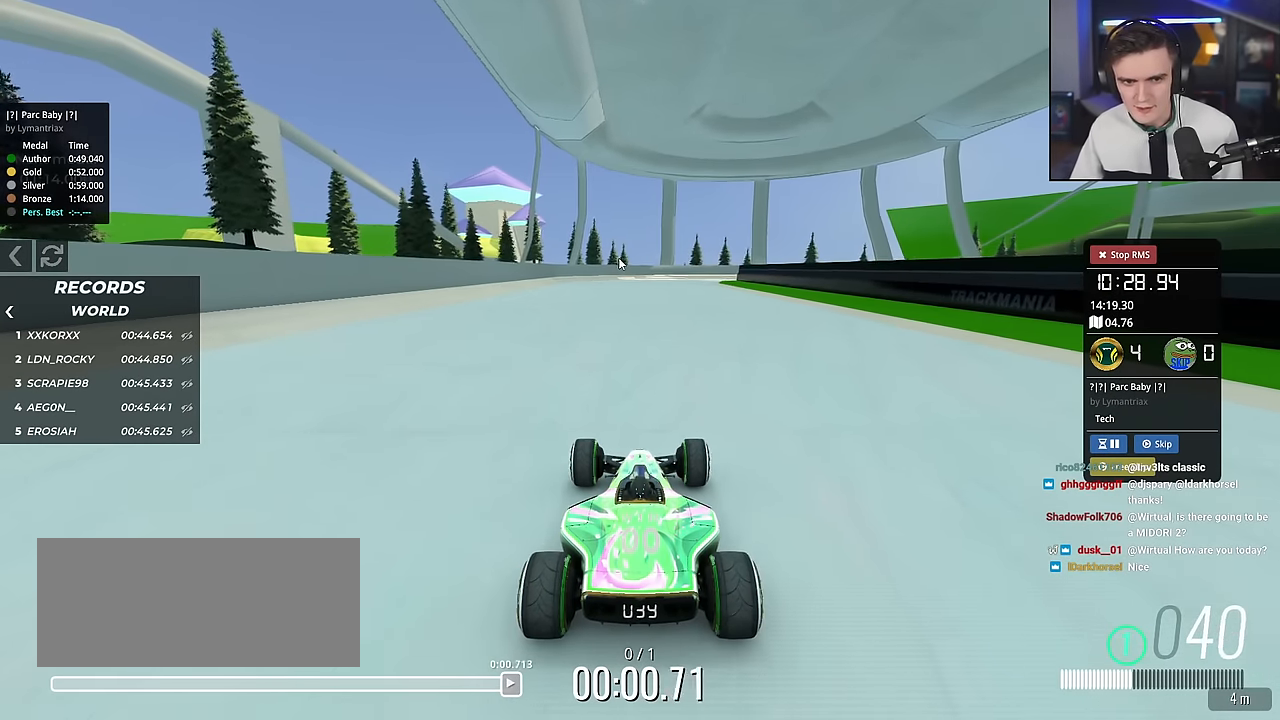
{"keys": ["up"], "events": []}